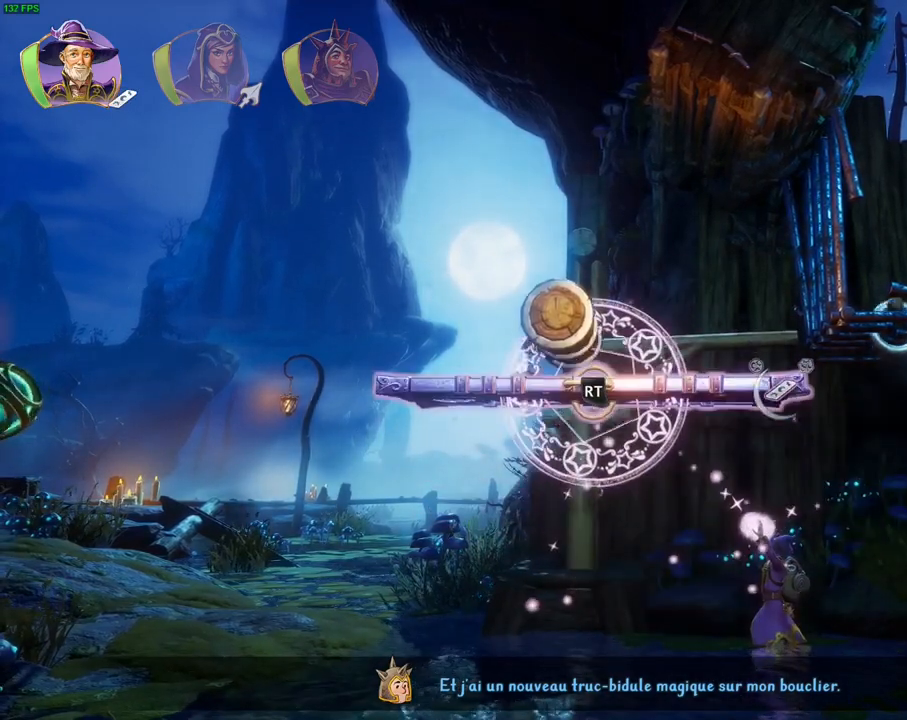
Gameplay with a controller (PlayStation layout); each line is a JSON object with the inputs held at the frame after it (dt_ms = milliseconds from this image to that frame). "events" lists button and stick changes between this image and that frame as [ms after this image, input, new state], when the widget could be followed in between. Not read: CIRCLE CROSS DPAD_DOWN DPAD_LEFT DPAD_RIGHT SQUARE TRIANGLE.
{"dt_ms": 500, "buttons": ["R2"], "left_stick": "center", "right_stick": "up", "events": [[133, "right_stick", "center"], [317, "right_stick", "up-left"], [417, "right_stick", "up"]]}
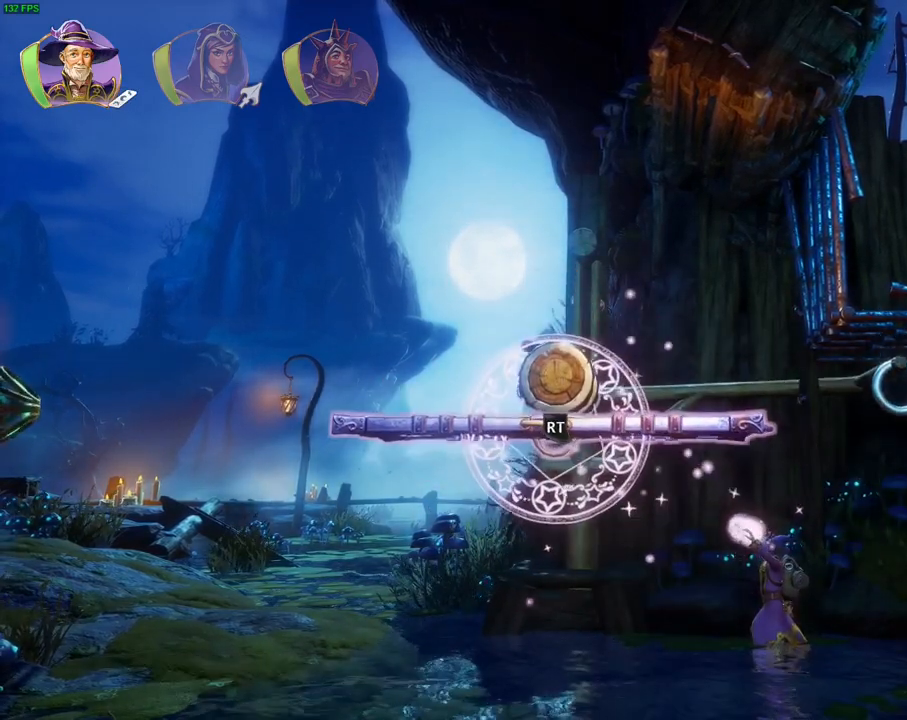
{"dt_ms": 500, "buttons": ["R2"], "left_stick": "center", "right_stick": "up", "events": []}
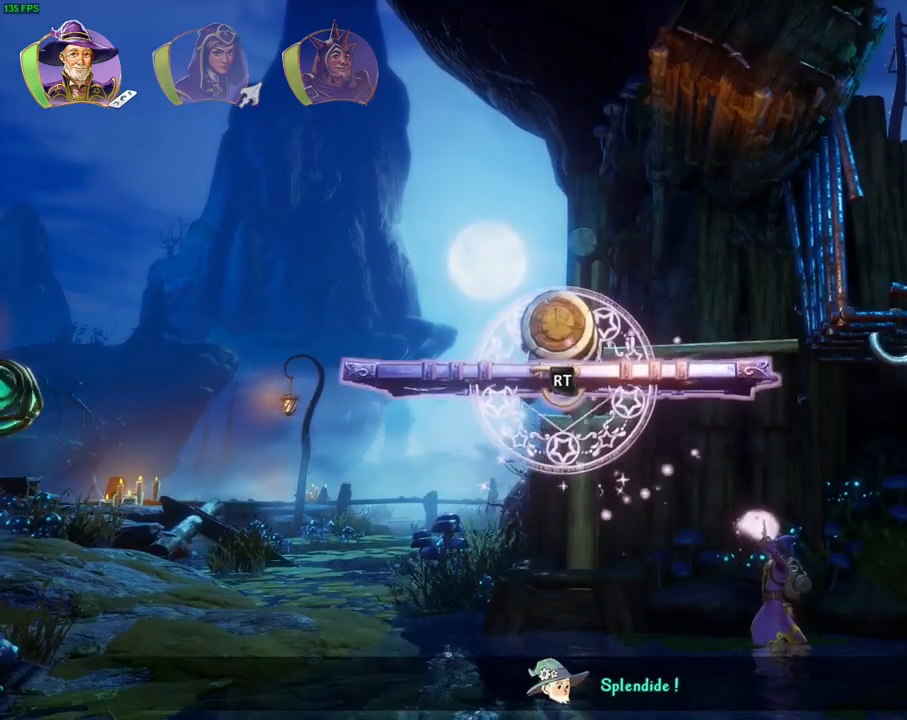
{"dt_ms": 500, "buttons": ["R2"], "left_stick": "center", "right_stick": "center", "events": [[200, "right_stick", "center"]]}
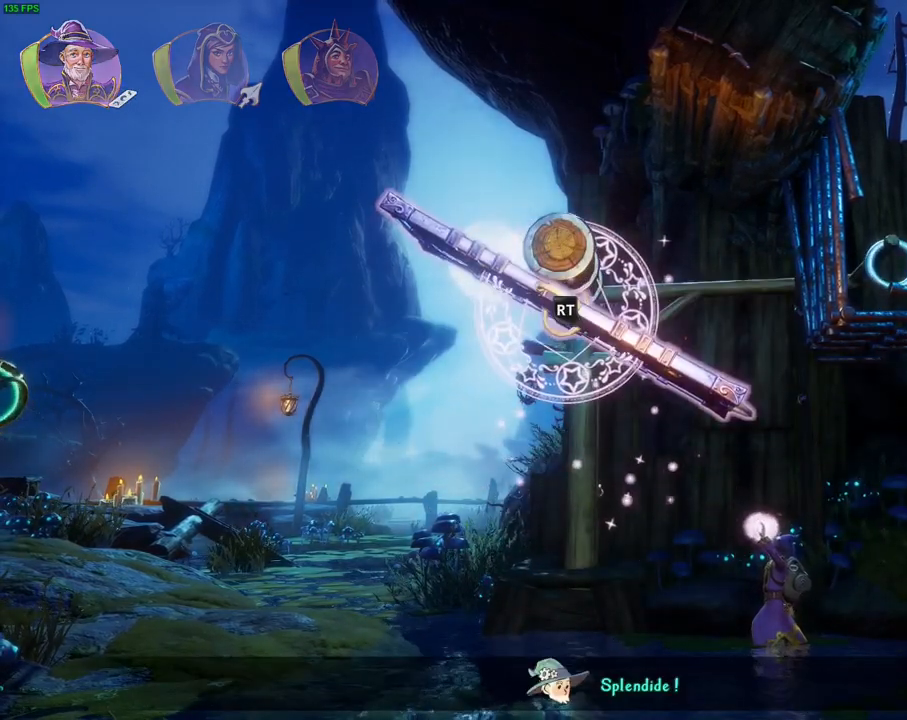
{"dt_ms": 500, "buttons": ["R2"], "left_stick": "center", "right_stick": "center", "events": []}
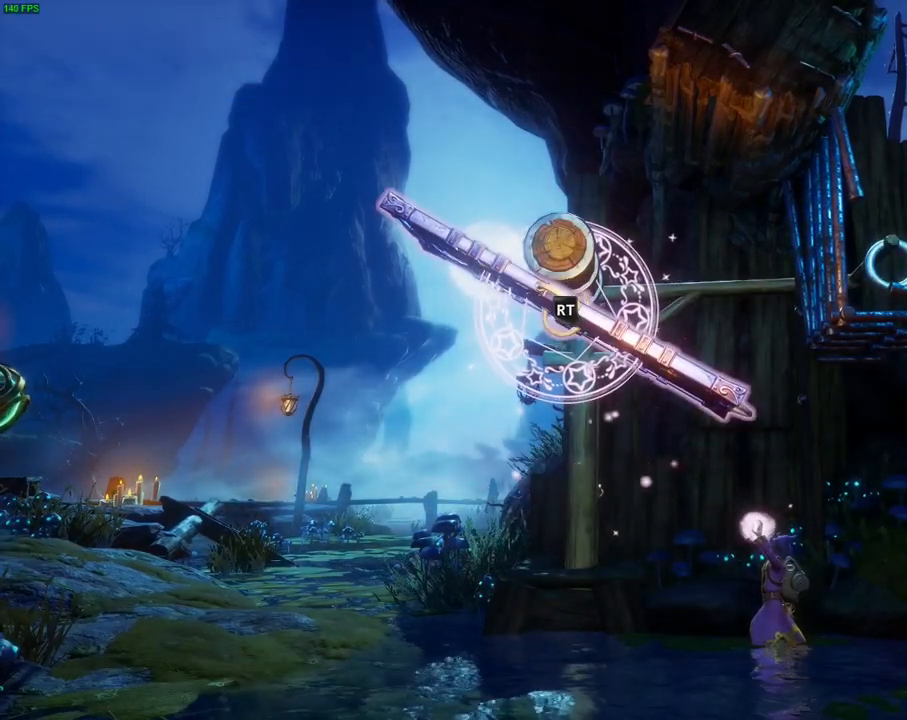
{"dt_ms": 500, "buttons": ["R2"], "left_stick": "center", "right_stick": "center", "events": []}
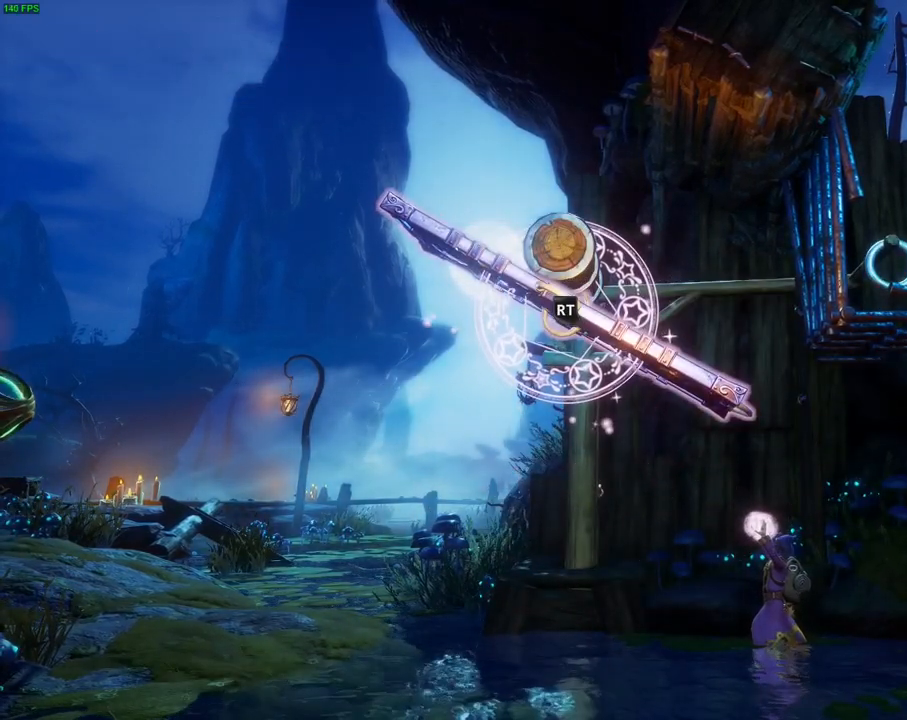
{"dt_ms": 500, "buttons": ["R2"], "left_stick": "center", "right_stick": "center", "events": []}
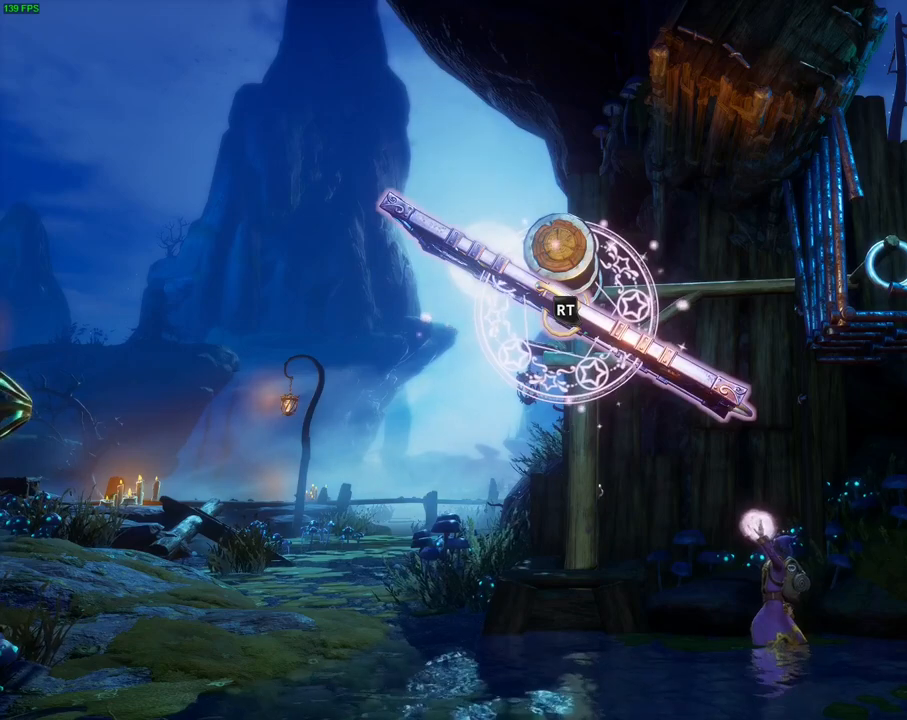
{"dt_ms": 500, "buttons": ["R2"], "left_stick": "center", "right_stick": "up"}
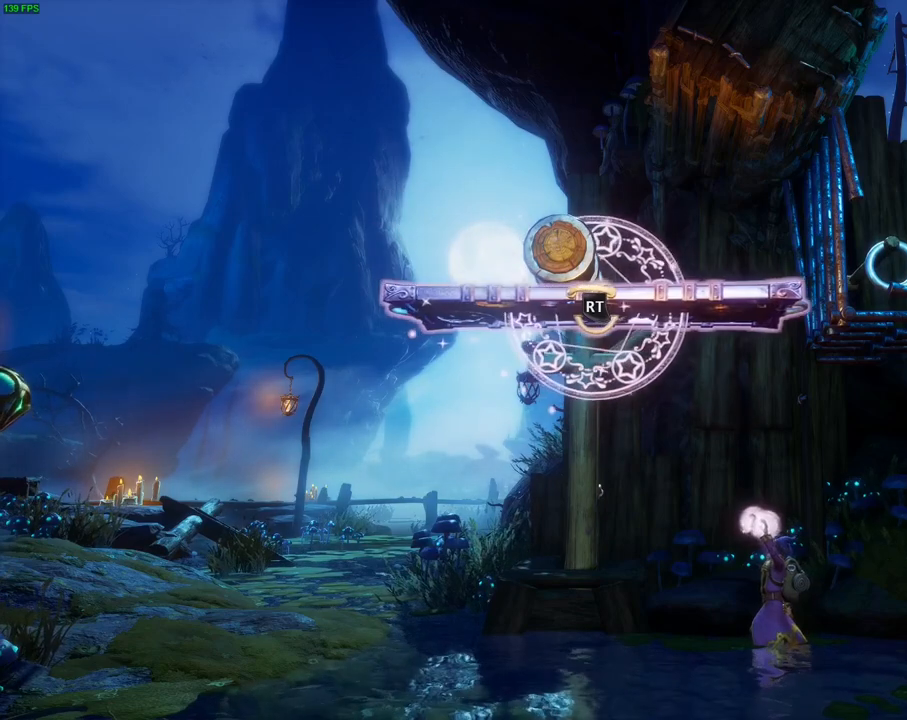
{"dt_ms": 500, "buttons": ["R2"], "left_stick": "center", "right_stick": "center", "events": [[83, "right_stick", "center"]]}
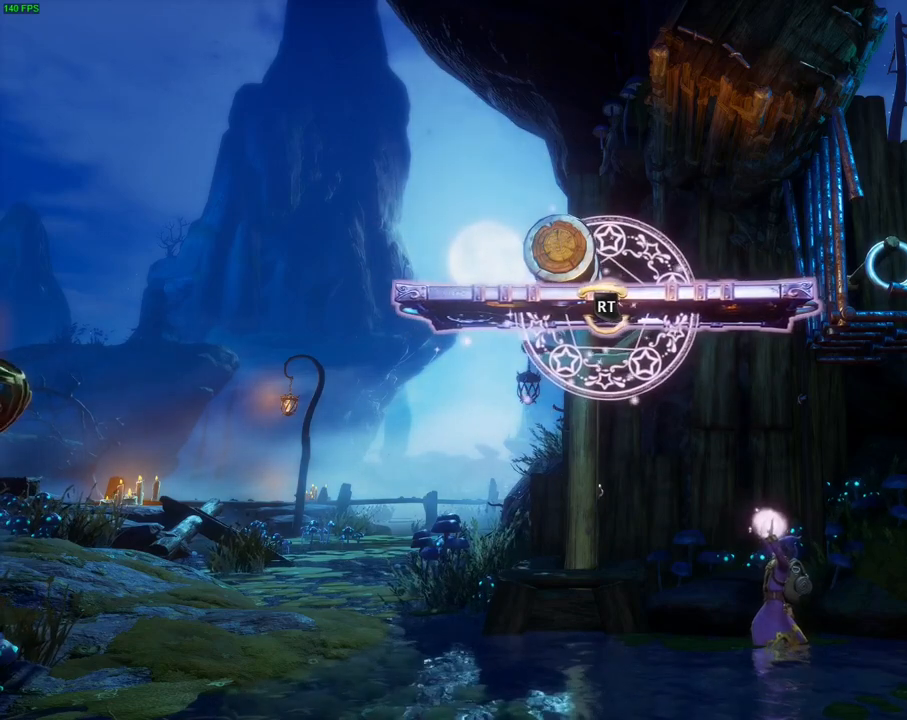
{"dt_ms": 1000, "buttons": ["R2"], "left_stick": "center", "right_stick": "center", "events": [[300, "right_stick", "right"], [500, "right_stick", "up-right"], [633, "right_stick", "center"]]}
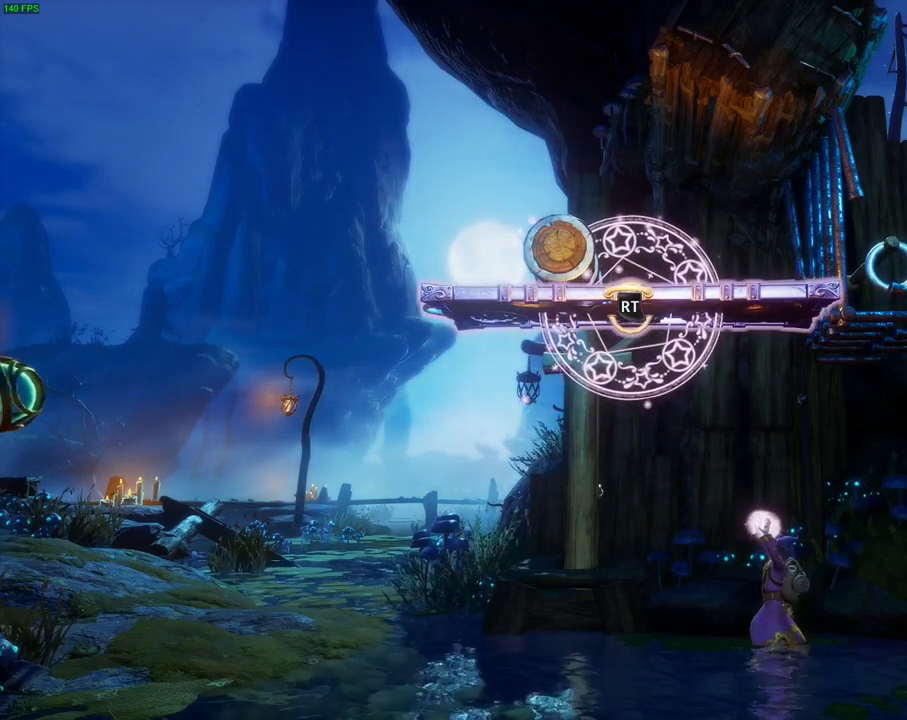
{"dt_ms": 500, "buttons": ["R2"], "left_stick": "center", "right_stick": "center", "events": []}
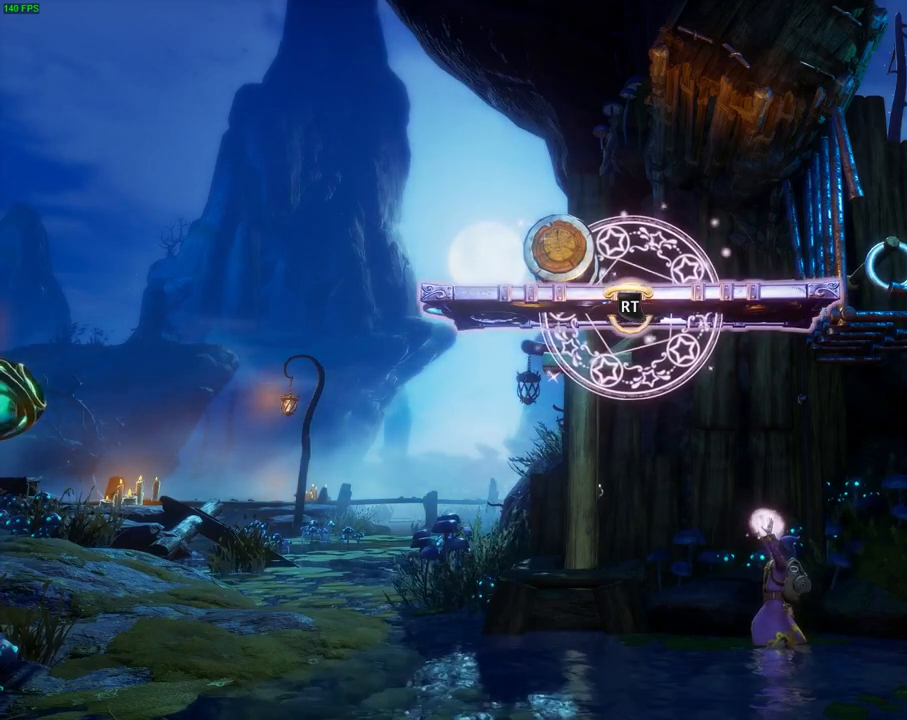
{"dt_ms": 500, "buttons": ["R2"], "left_stick": "center", "right_stick": "center", "events": []}
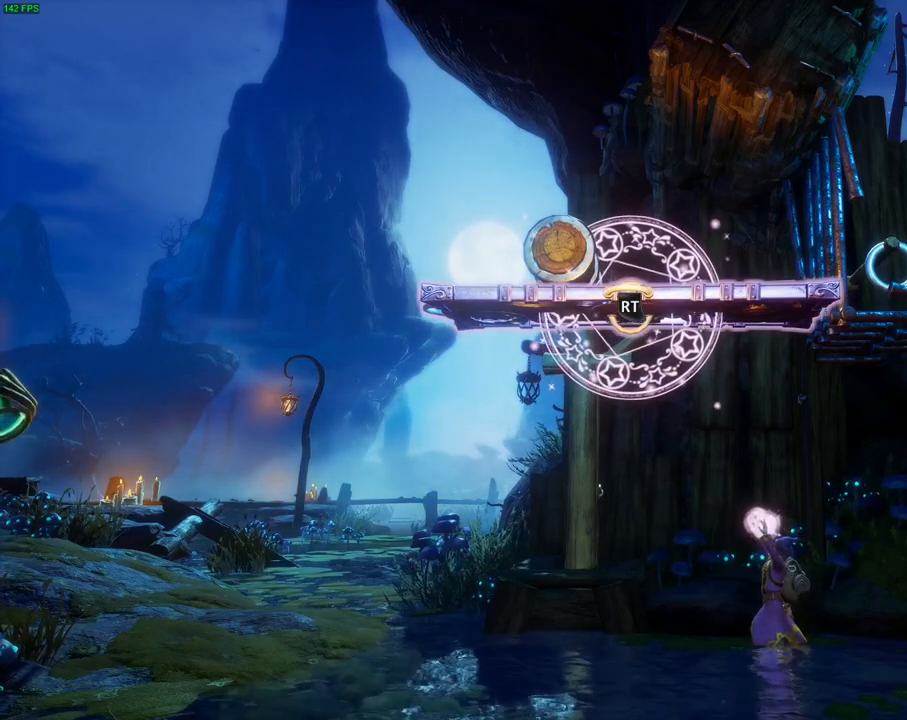
{"dt_ms": 500, "buttons": ["R2"], "left_stick": "center", "right_stick": "center", "events": []}
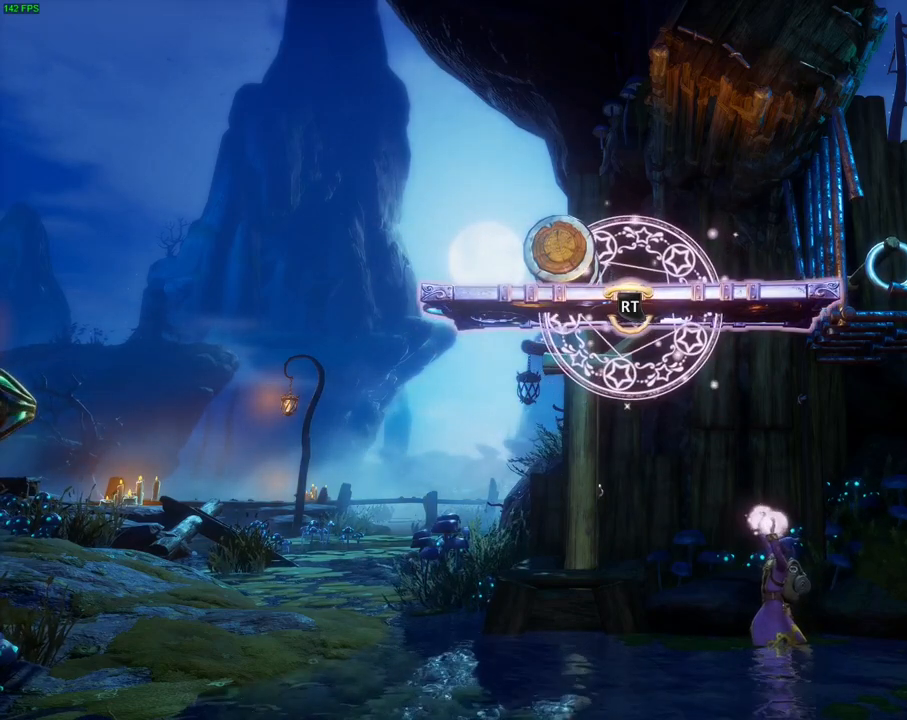
{"dt_ms": 500, "buttons": ["R2"], "left_stick": "center", "right_stick": "center", "events": []}
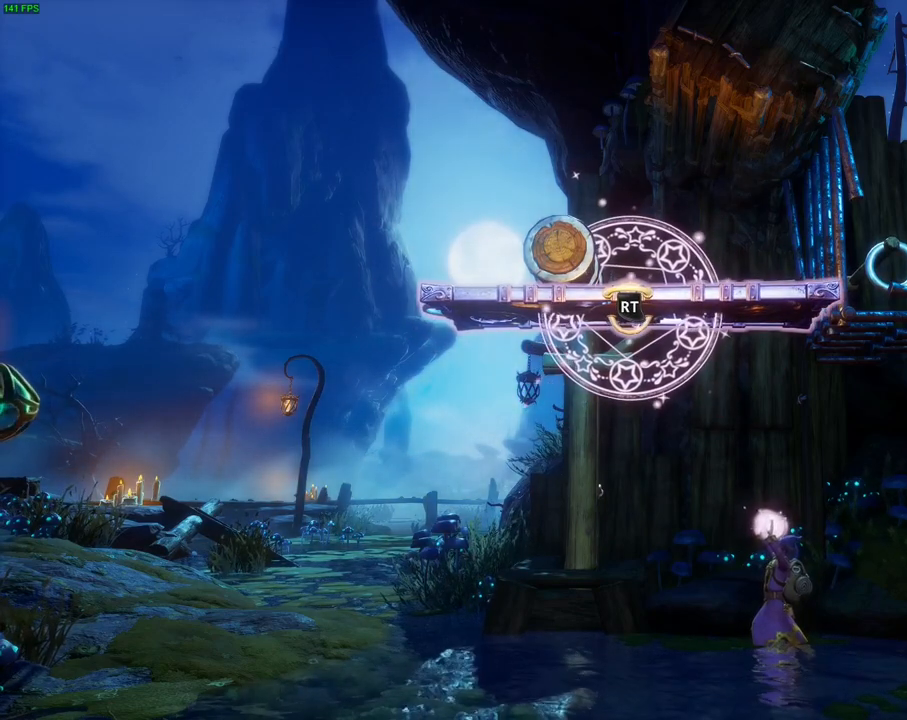
{"dt_ms": 500, "buttons": ["R2"], "left_stick": "center", "right_stick": "center", "events": []}
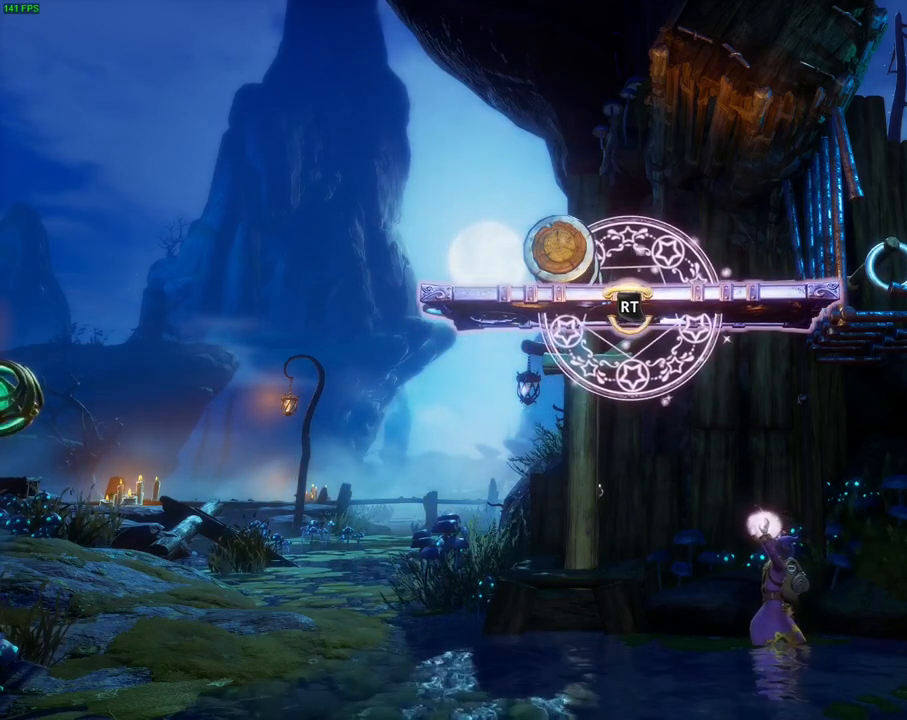
{"dt_ms": 500, "buttons": ["R2"], "left_stick": "center", "right_stick": "center", "events": []}
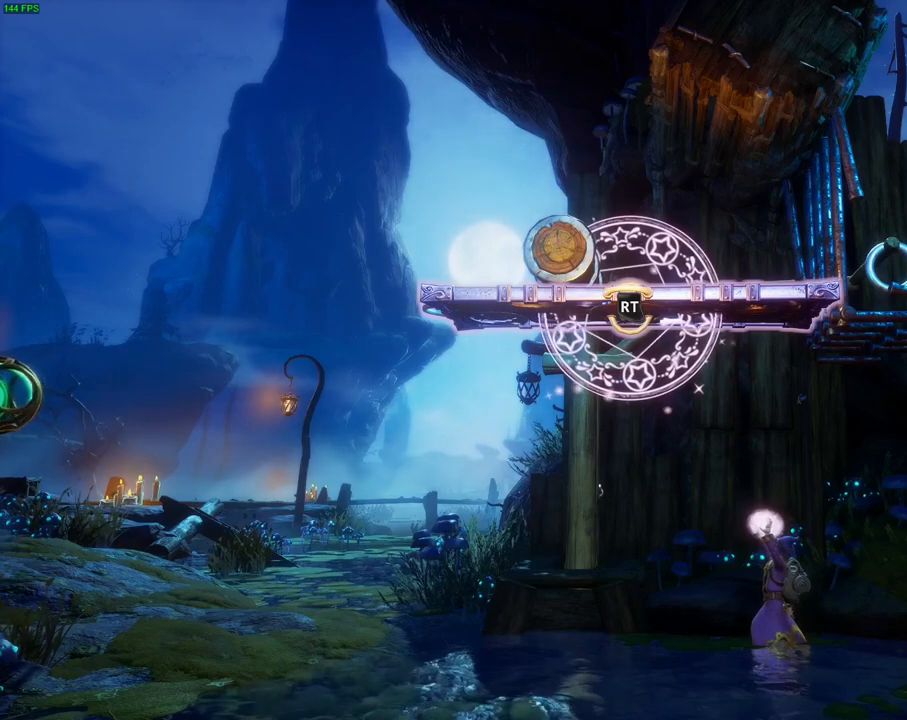
{"dt_ms": 500, "buttons": ["R2"], "left_stick": "center", "right_stick": "center", "events": []}
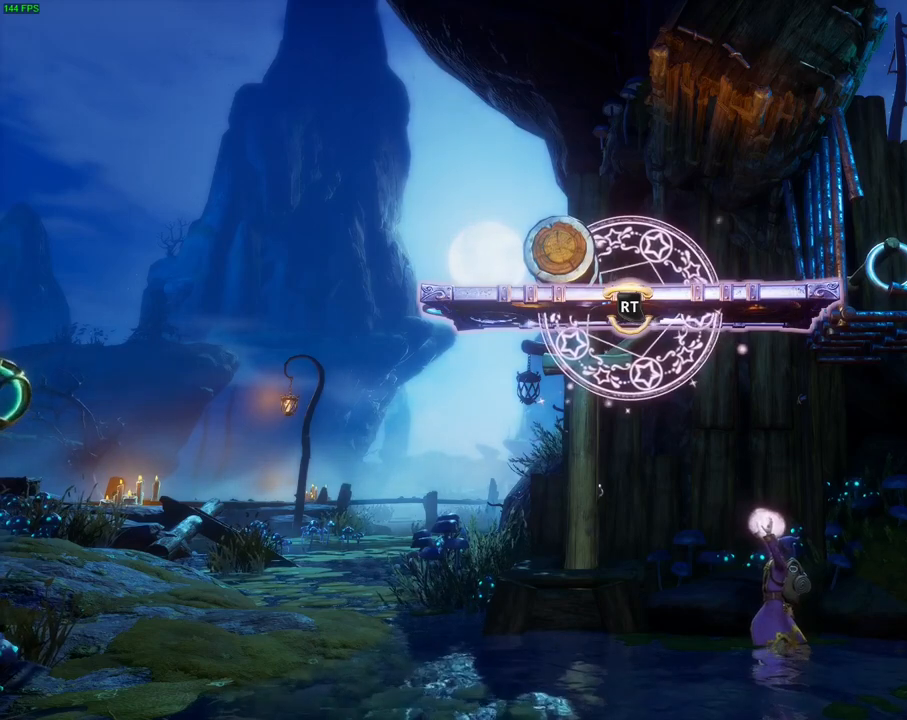
{"dt_ms": 500, "buttons": ["R2"], "left_stick": "center", "right_stick": "center", "events": []}
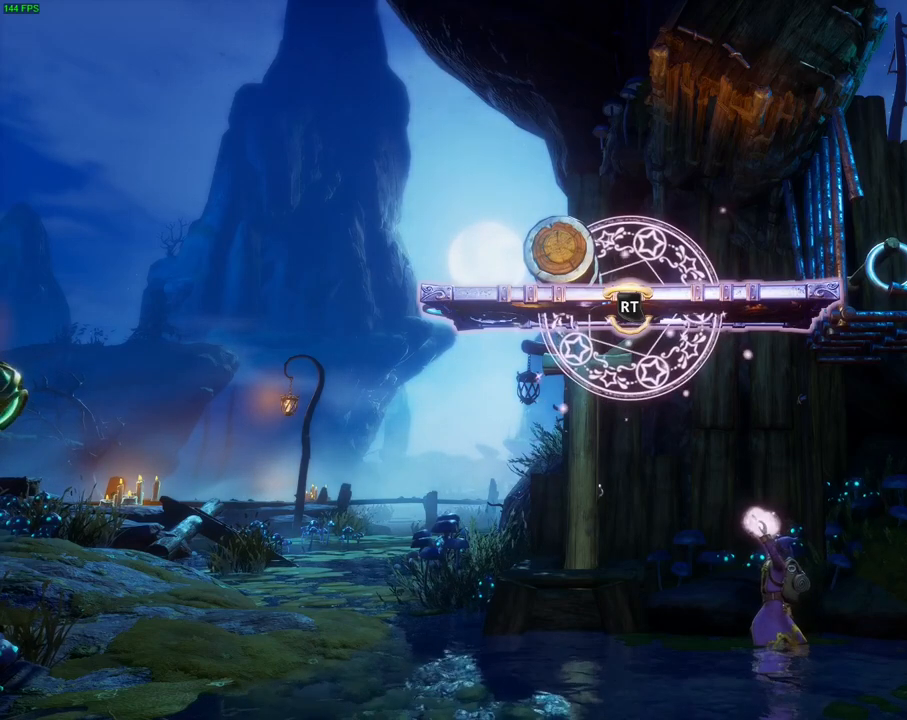
{"dt_ms": 500, "buttons": ["R2"], "left_stick": "center", "right_stick": "center", "events": []}
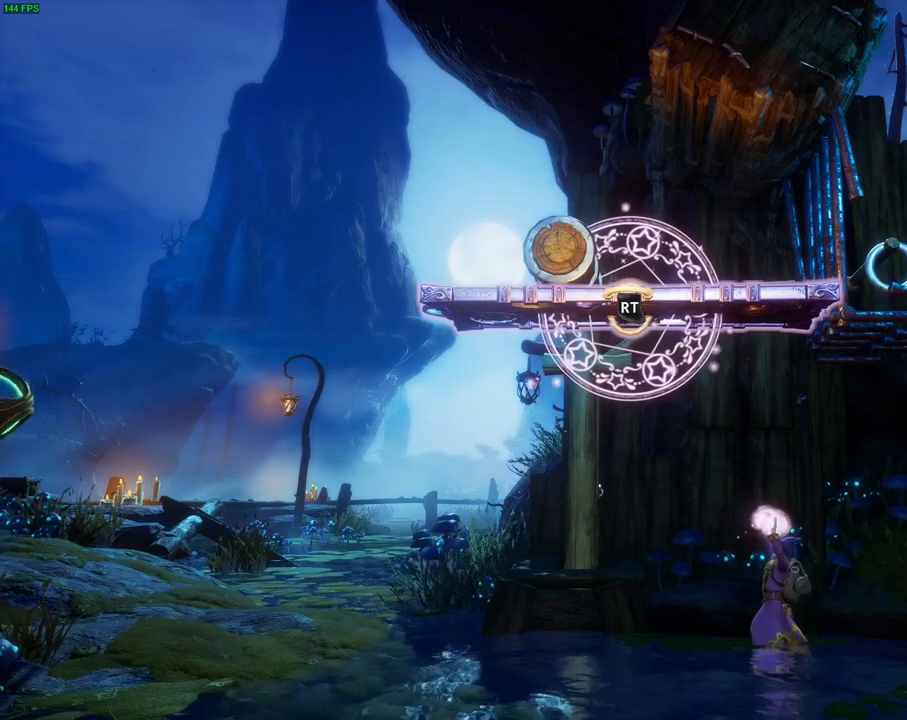
{"dt_ms": 500, "buttons": ["R2"], "left_stick": "center", "right_stick": "center", "events": [[67, "right_stick", "up"], [167, "right_stick", "center"], [283, "right_stick", "down-left"], [483, "right_stick", "center"]]}
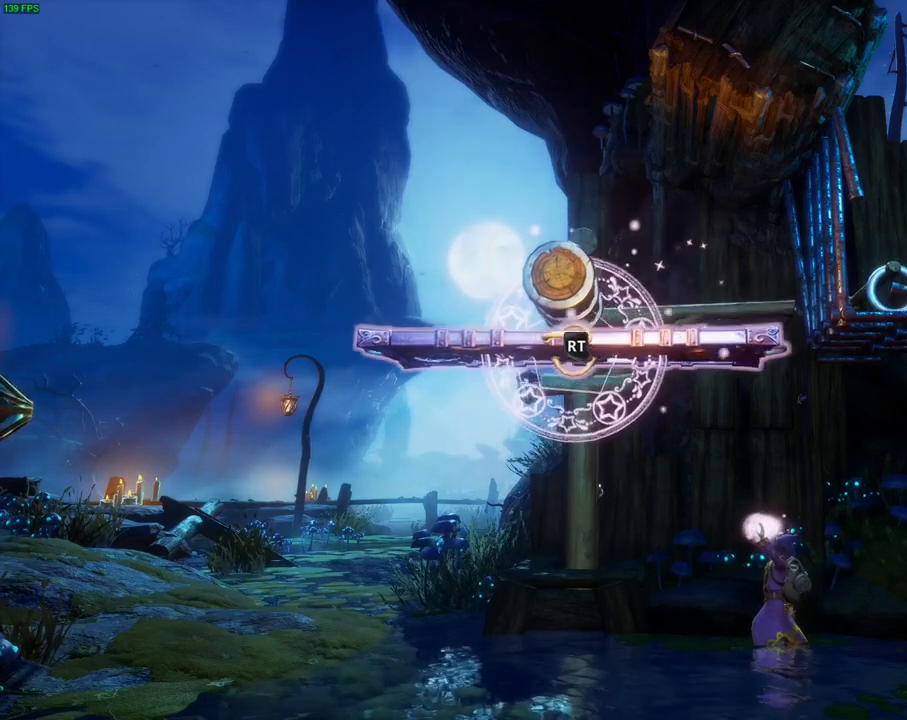
{"dt_ms": 500, "buttons": ["R2"], "left_stick": "center", "right_stick": "left", "events": [[133, "right_stick", "left"]]}
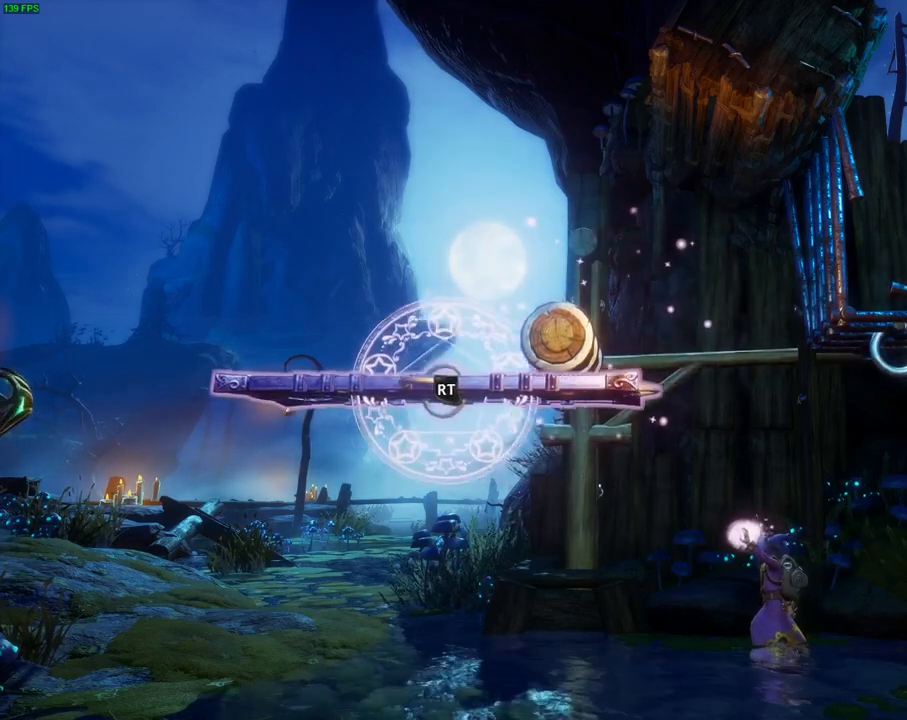
{"dt_ms": 500, "buttons": ["R2"], "left_stick": "center", "right_stick": "down", "events": [[67, "right_stick", "down-left"], [200, "right_stick", "down"]]}
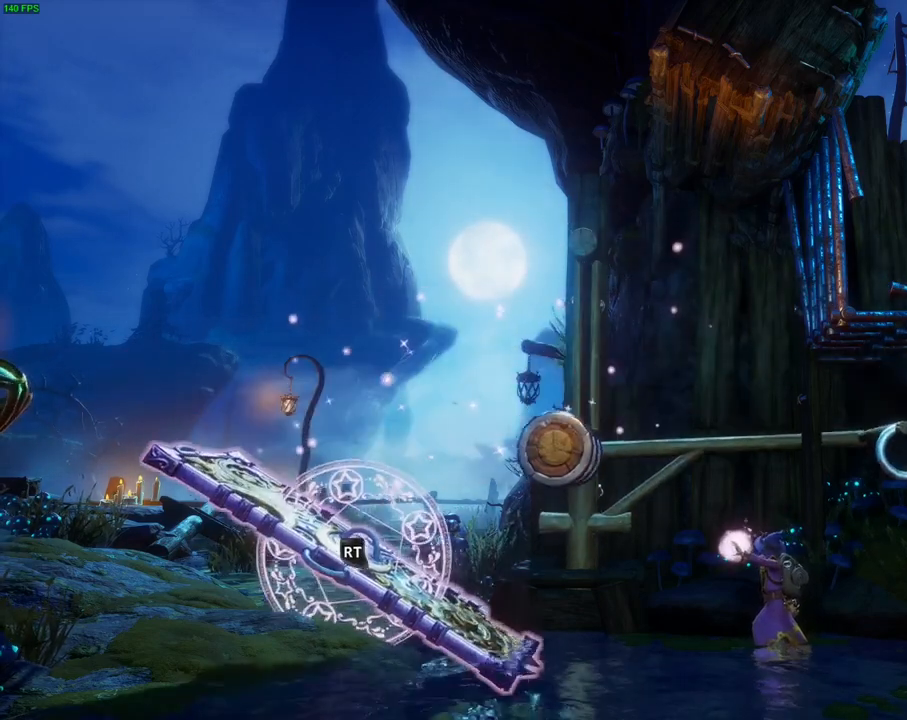
{"dt_ms": 500, "buttons": ["R2"], "left_stick": "center", "right_stick": "down", "events": [[167, "right_stick", "center"], [367, "right_stick", "down"]]}
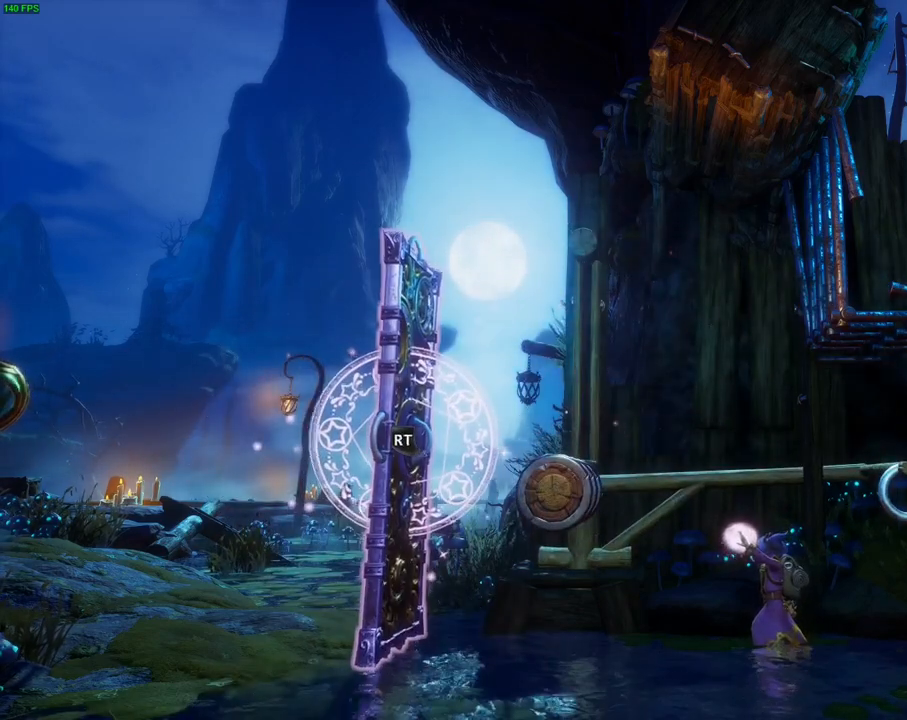
{"dt_ms": 500, "buttons": ["R2"], "left_stick": "center", "right_stick": "down", "events": []}